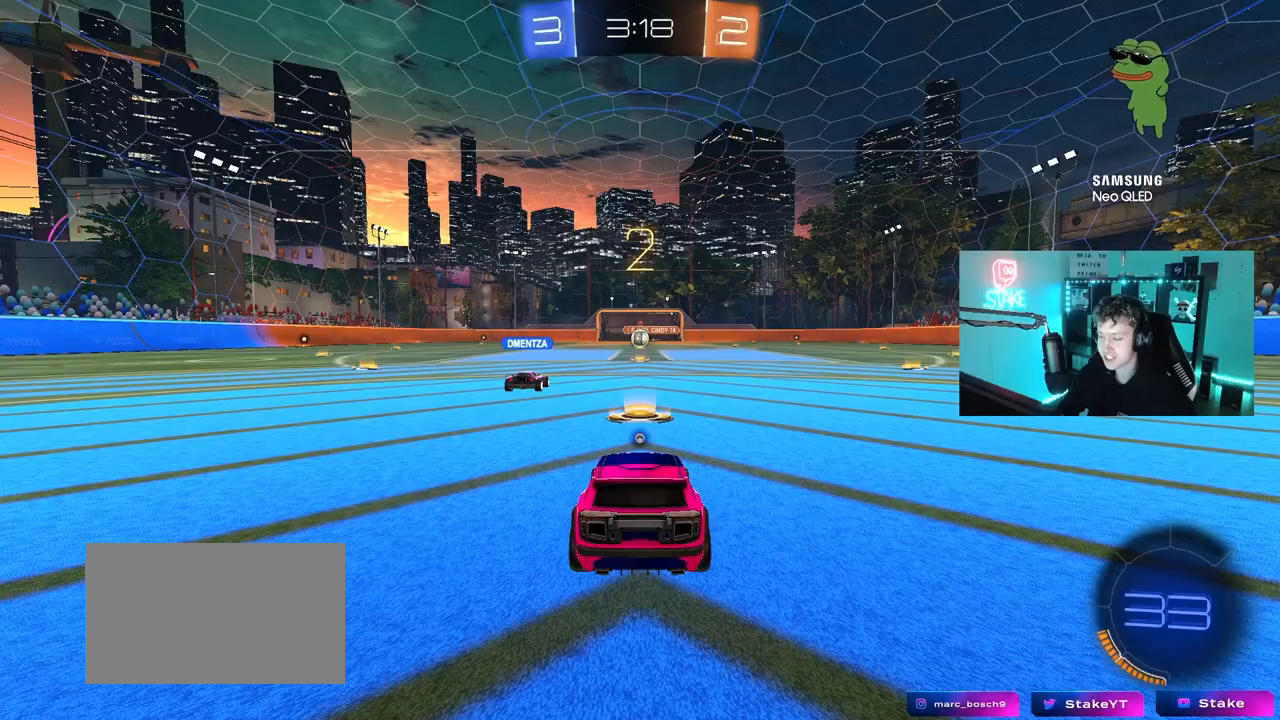
Gameplay with keyboard and mouse; each line is a JSON object with the keys and mouse buttons held at the frame after it. "events" lists presses ("down") and releases ("up") of "1", "2", "3", "4", "5", "a", "alt", "c", "caps_lock", "ctrl", "d", "e", "f", "g", "q", "r", "s", "shift", "space", "t", "tab", "v", "w", "x", "z", "mouse_left", "mouse_wheel" and "mouse_right" between this image and that frame as [ms after this image, input, new state], when the widget could be followed in between. "mouse_left", "mouse_wheel", "mouse_right" = the "left", "wheel", "right" buttons of the "mouse" list. No other keys are recorded. "wheel" means that the mouse wheel is clicked or scrolled. "mouse_move" is the direction in which the mouse moves at that frame (one of eight, or "still"), when it could be read.
{"keys": ["space", "tab"], "mouse": [], "mouse_move": "right", "events": [[200, "tab", "down"], [383, "space", "down"]]}
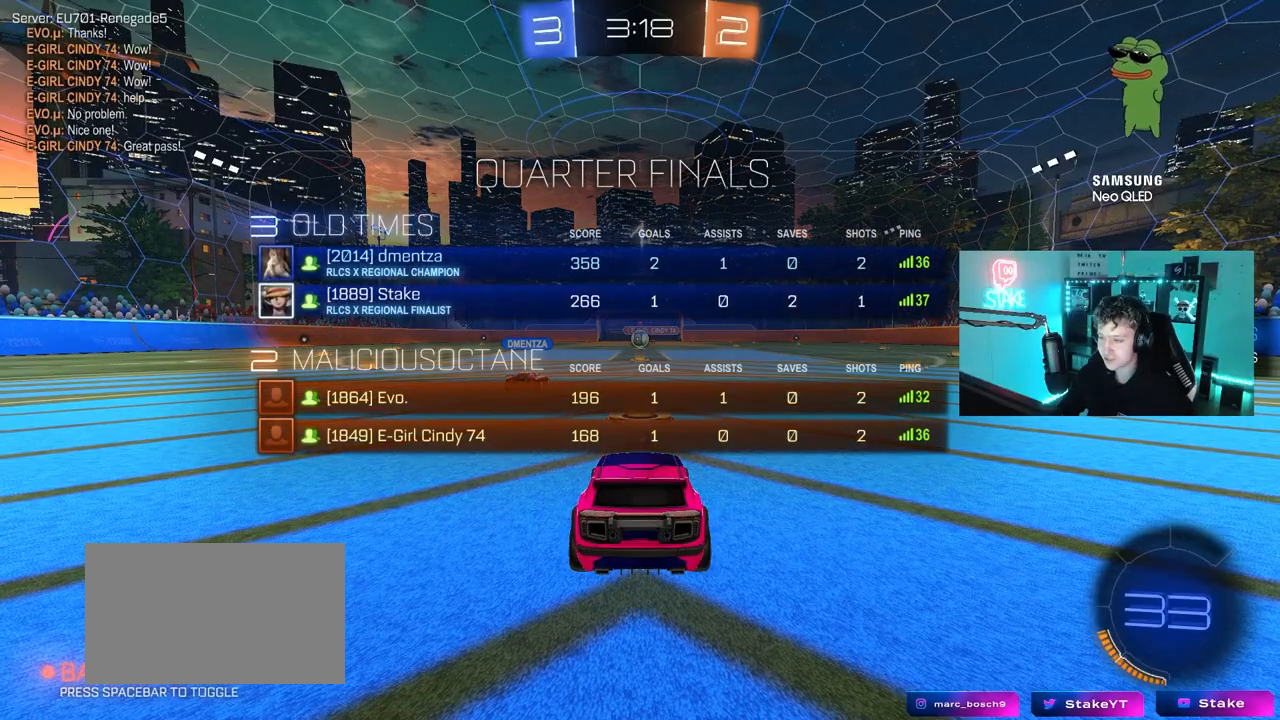
{"keys": ["tab"], "mouse": [], "mouse_move": "left", "events": [[17, "space", "up"], [167, "space", "down"], [250, "space", "up"]]}
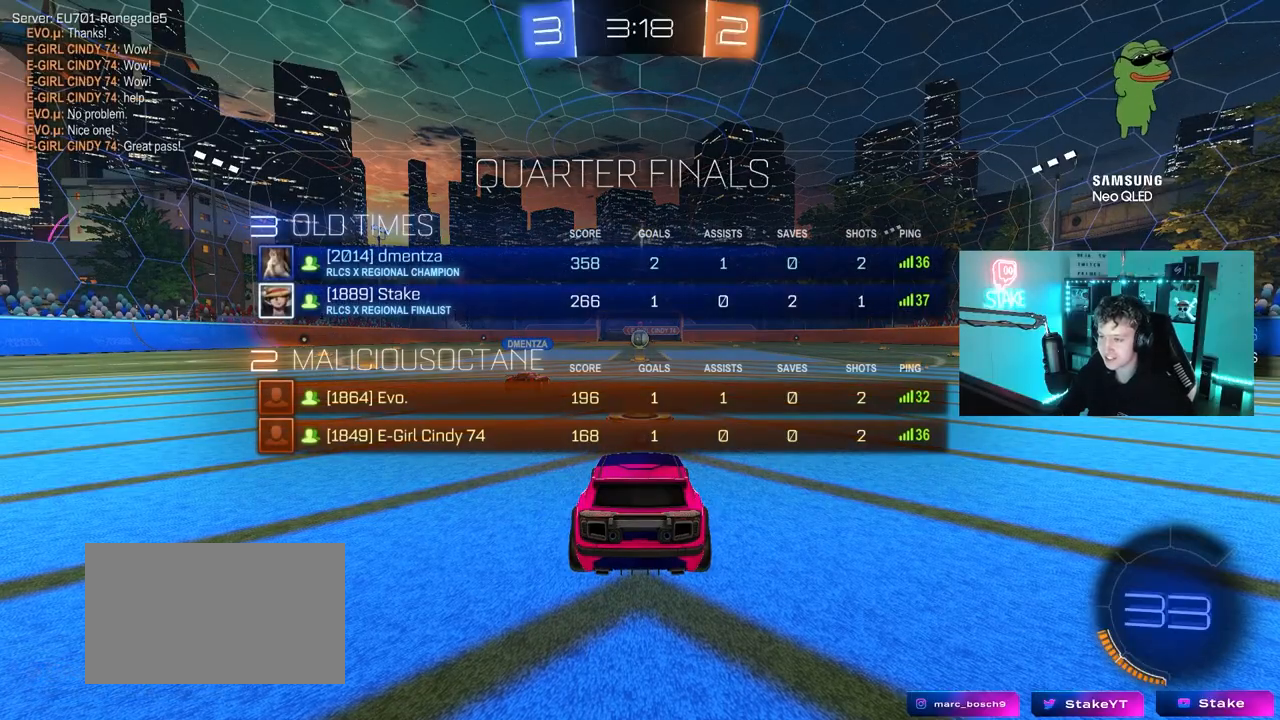
{"keys": ["tab", "w"], "mouse": [], "mouse_move": "left", "events": [[33, "tab", "up"], [33, "w", "down"], [417, "tab", "down"]]}
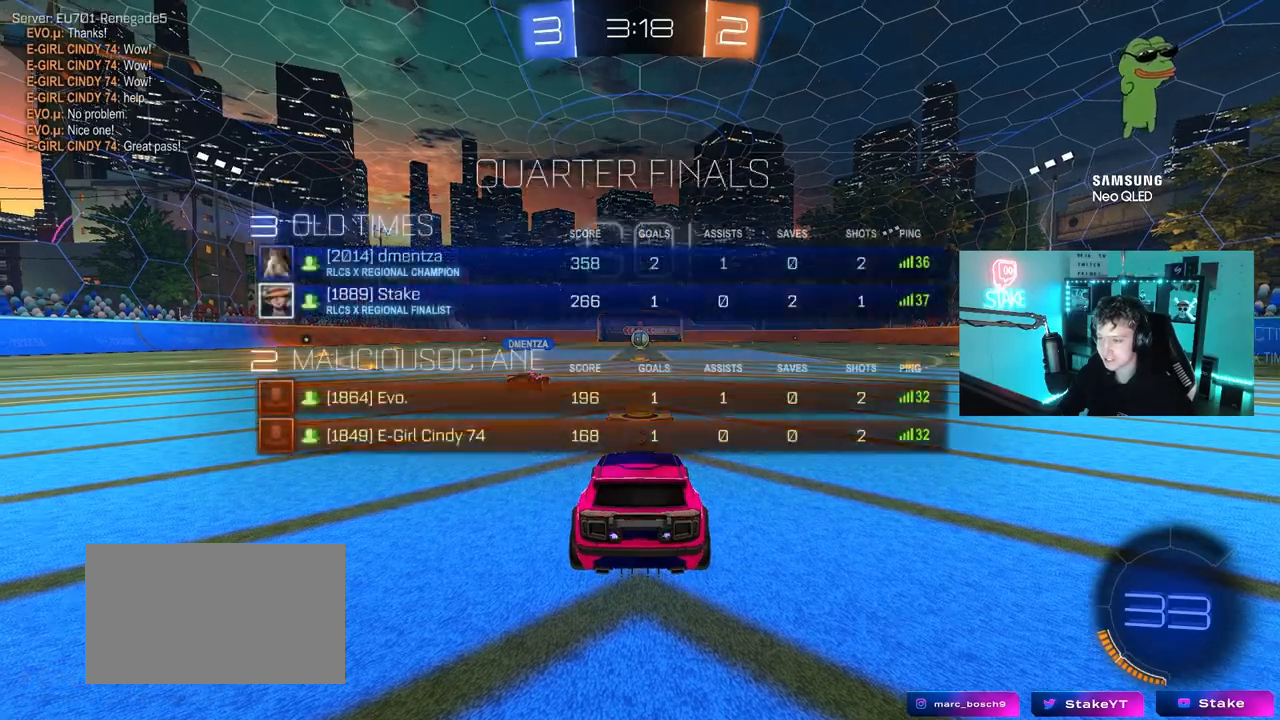
{"keys": ["tab", "w"], "mouse": [], "mouse_move": "up", "events": [[17, "space", "down"], [150, "mouse_right", "down"], [200, "space", "up"], [250, "mouse_right", "up"], [283, "mouse_right", "down"], [383, "mouse_right", "up"]]}
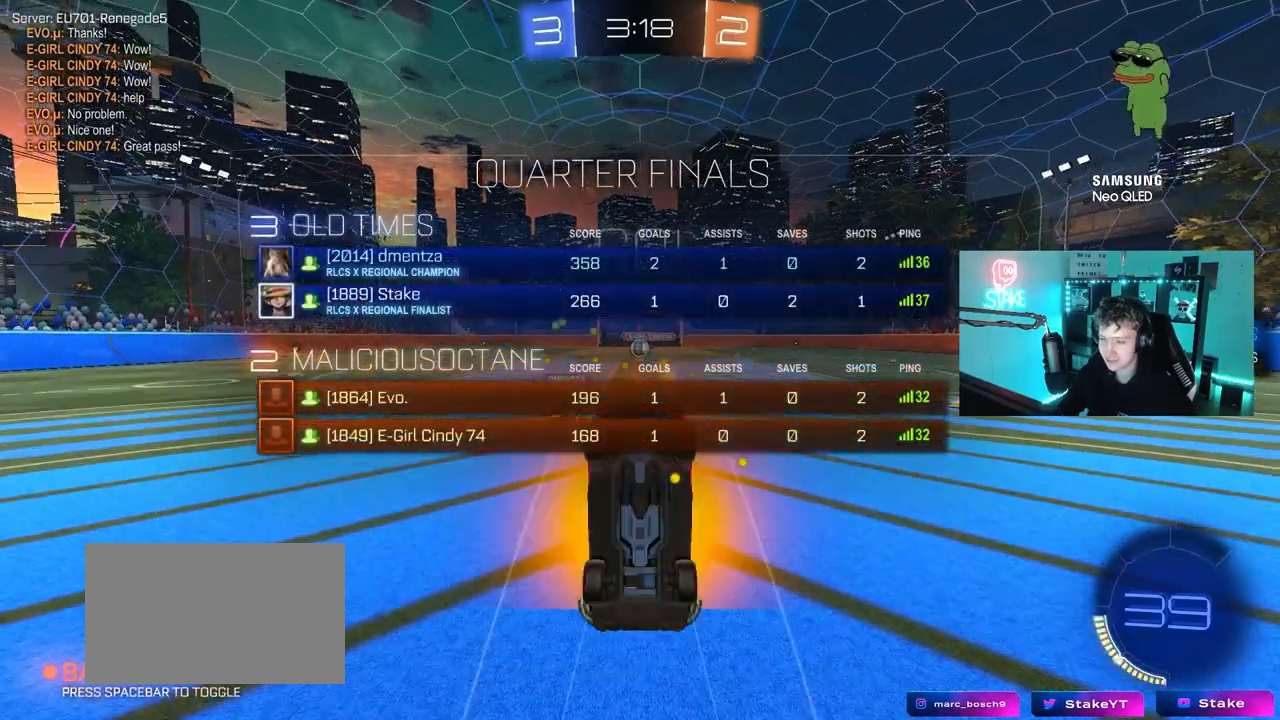
{"keys": [], "mouse": [], "mouse_move": "still", "events": [[67, "tab", "up"], [117, "w", "up"]]}
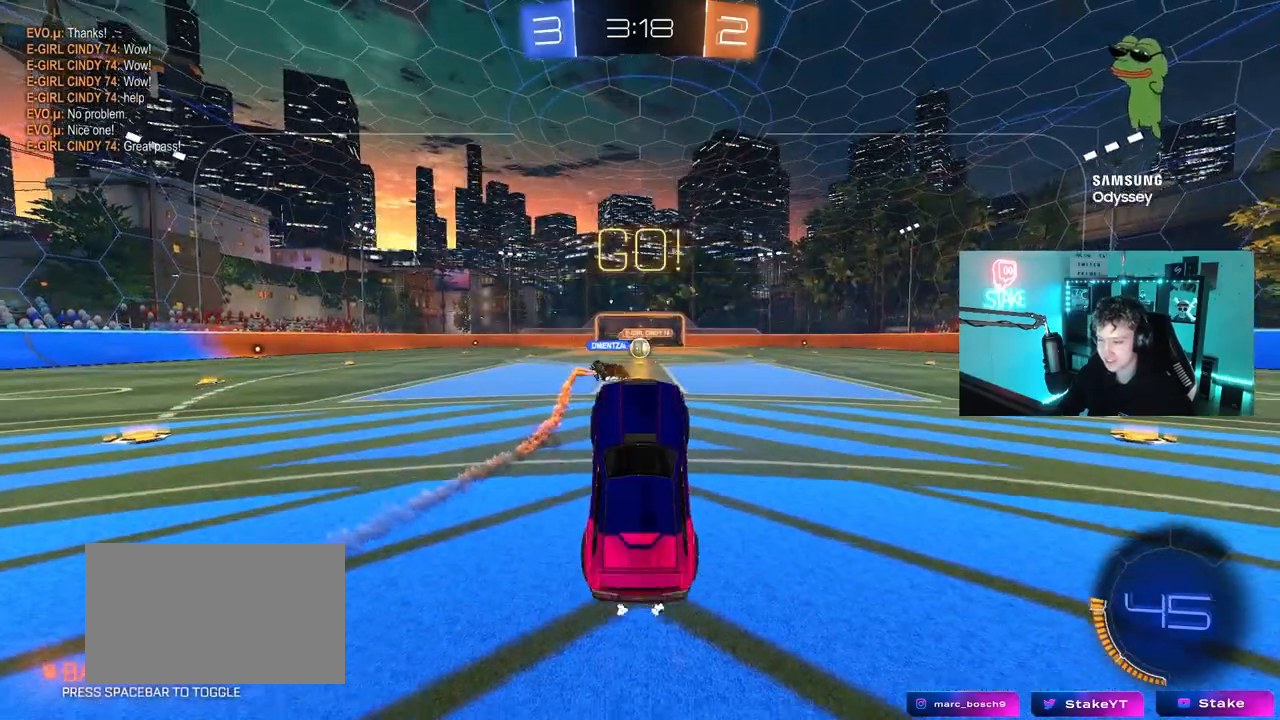
{"keys": [], "mouse": [], "mouse_move": "still", "events": []}
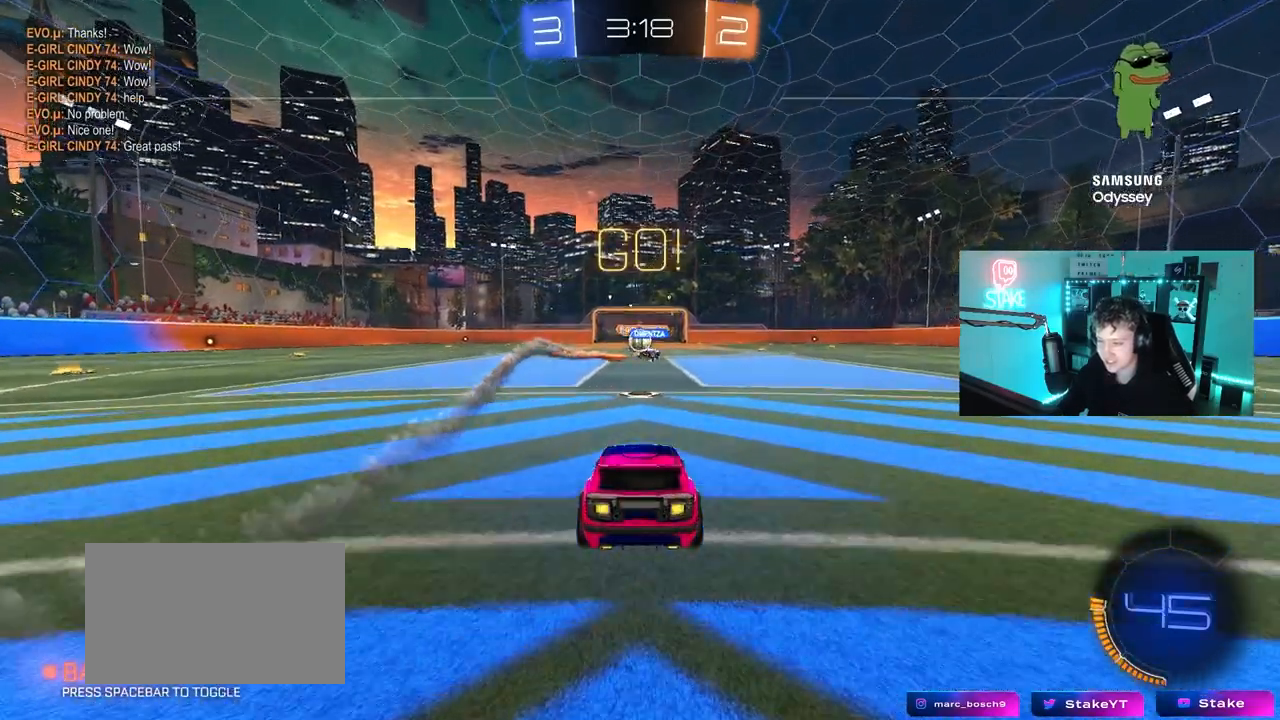
{"keys": ["w"], "mouse": [], "mouse_move": "still", "events": [[383, "w", "down"]]}
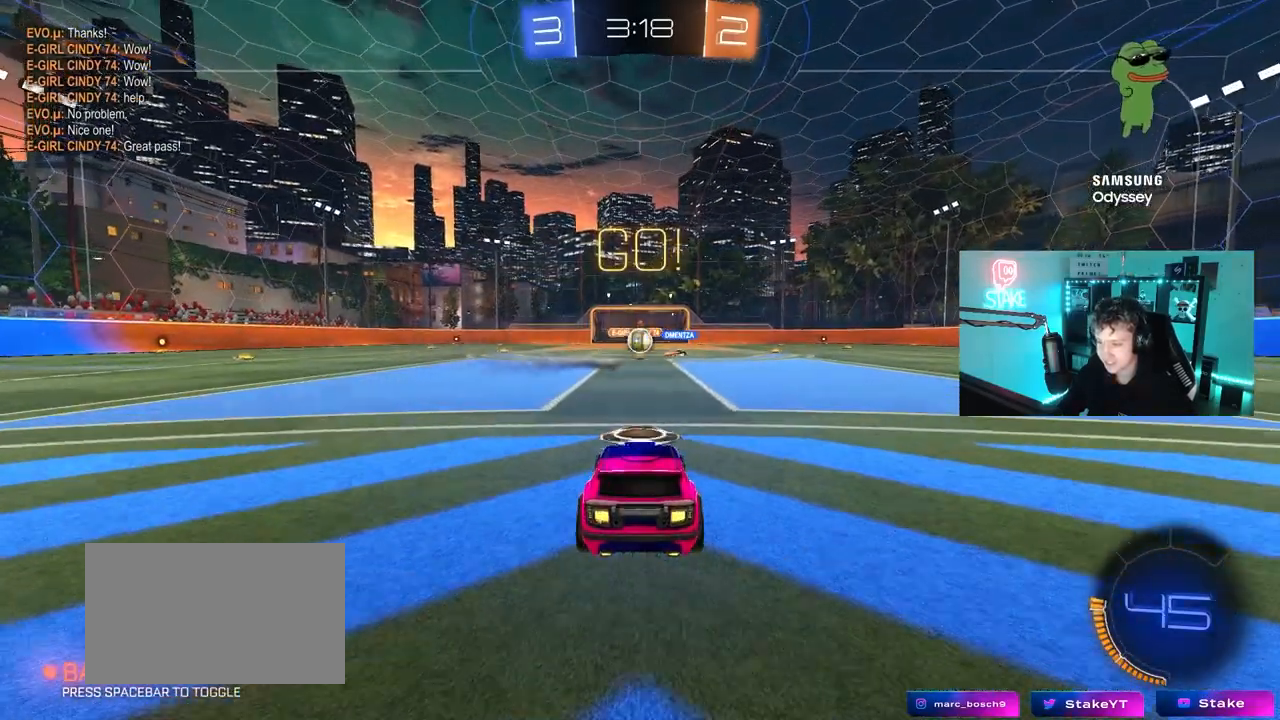
{"keys": ["w"], "mouse": ["left"], "mouse_move": "down-left", "events": [[117, "d", "down"], [167, "d", "up"], [300, "d", "down"], [350, "mouse_left", "down"], [450, "d", "up"]]}
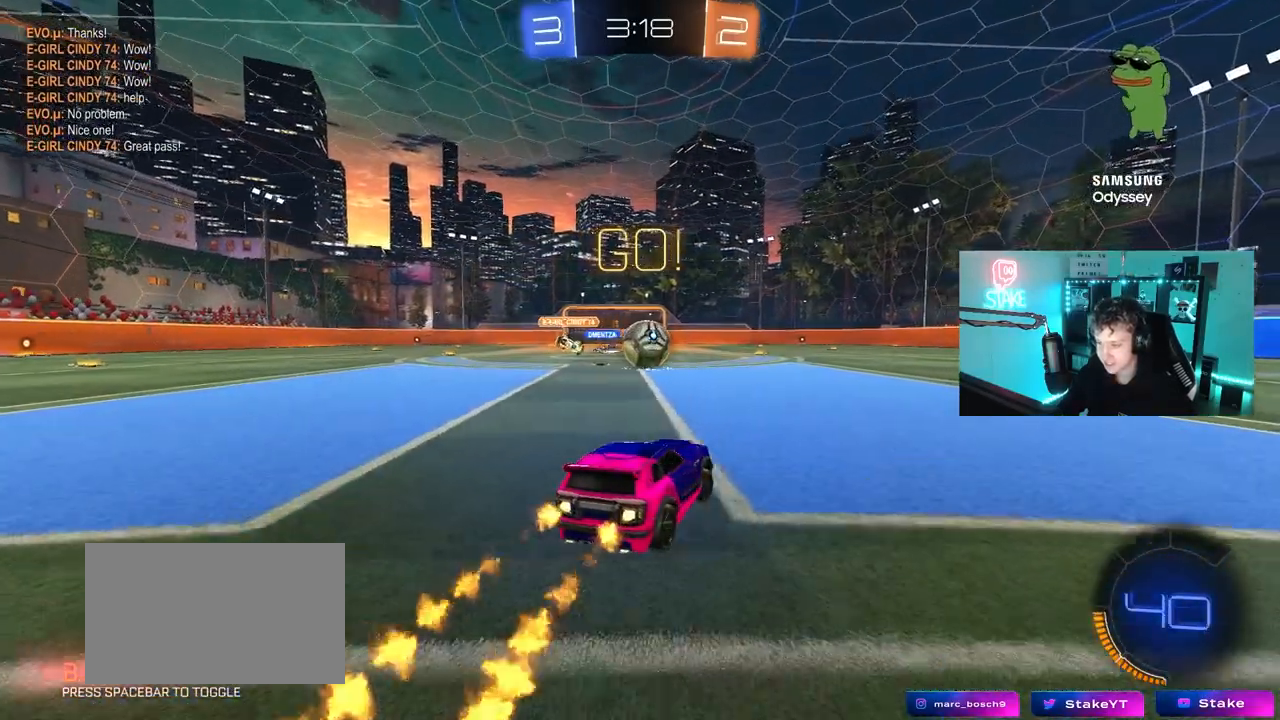
{"keys": ["d", "shift", "w"], "mouse": ["left", "right"], "mouse_move": "down", "events": [[267, "mouse_right", "down"], [317, "d", "down"], [317, "shift", "down"], [367, "mouse_right", "up"], [417, "mouse_right", "down"]]}
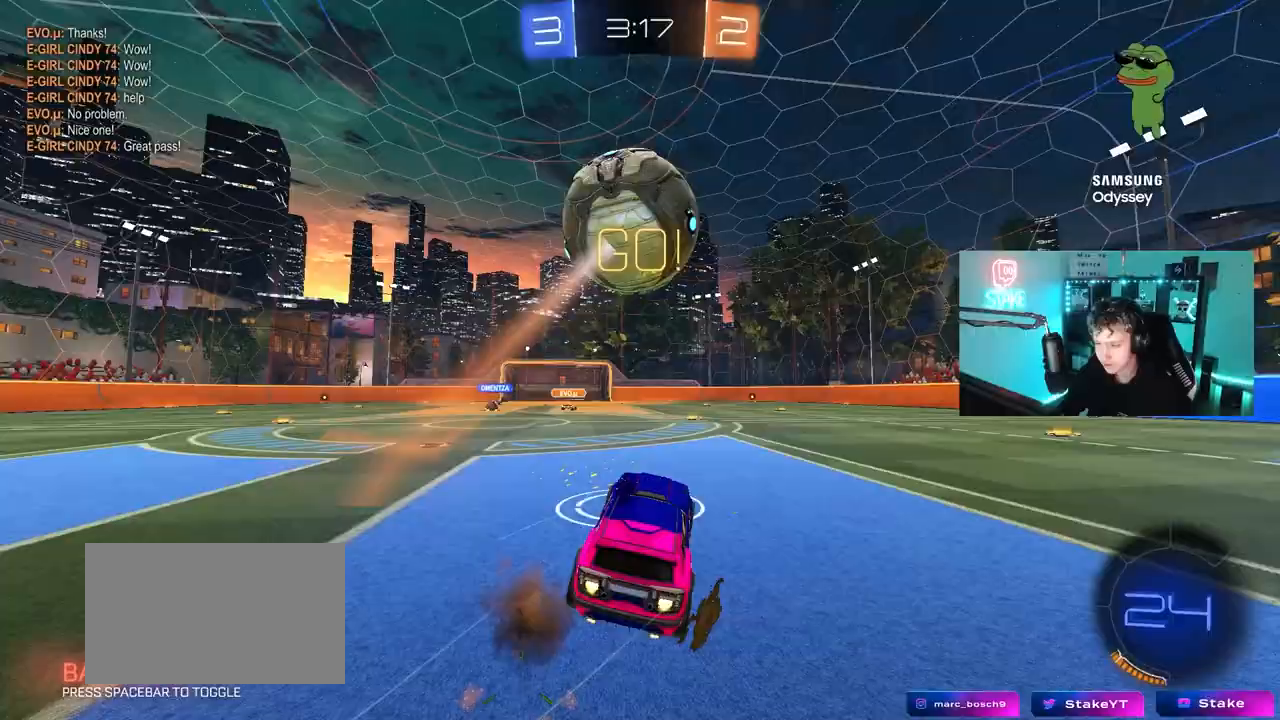
{"keys": ["d", "s", "shift"], "mouse": [], "mouse_move": "still"}
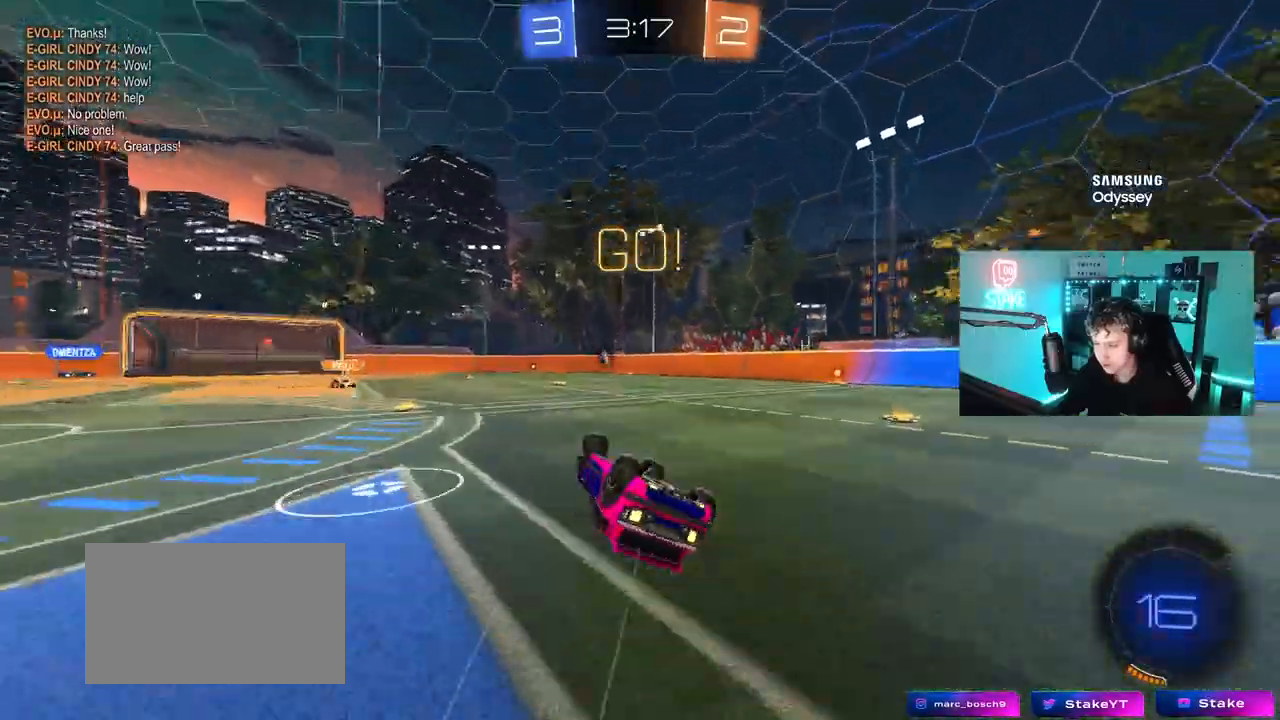
{"keys": ["d", "w"], "mouse": ["left"], "mouse_move": "still", "events": [[17, "s", "up"], [167, "w", "down"], [300, "d", "up"], [300, "shift", "up"], [300, "w", "up"], [350, "mouse_left", "down"], [500, "d", "down"], [500, "w", "down"]]}
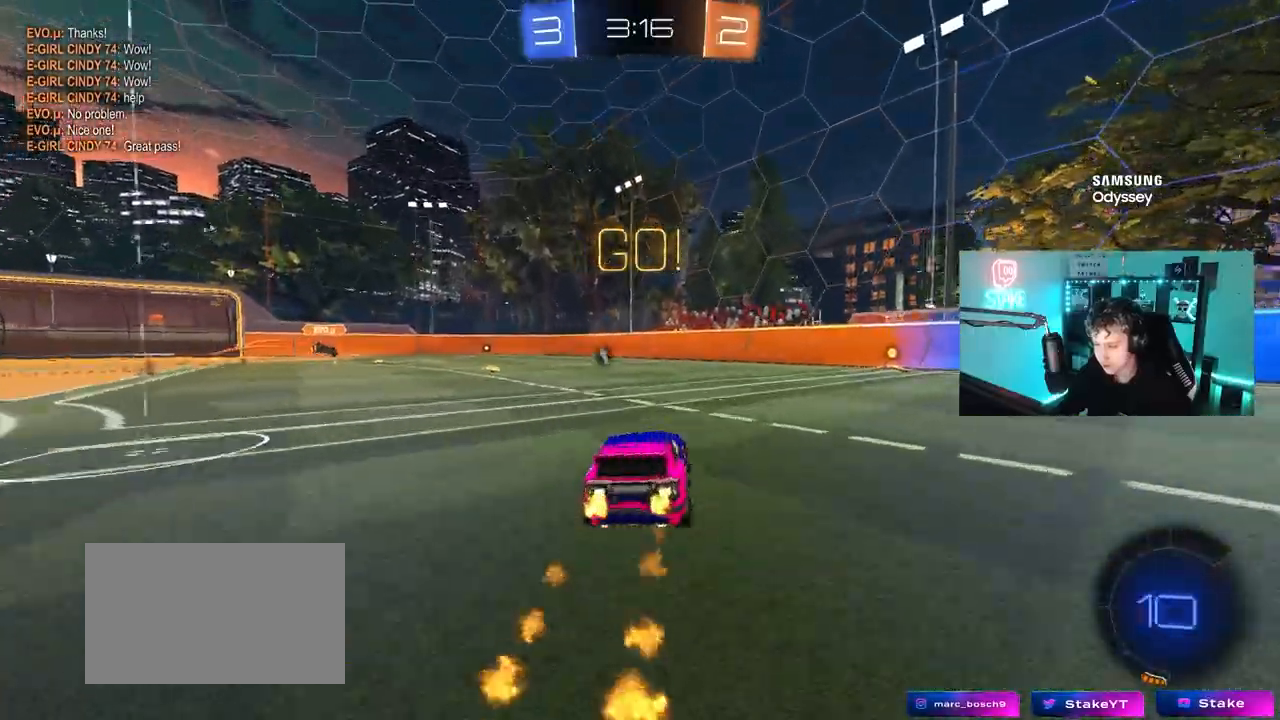
{"keys": ["a", "space", "w"], "mouse": ["left"], "mouse_move": "still", "events": [[317, "d", "up"], [500, "a", "down"], [500, "space", "down"]]}
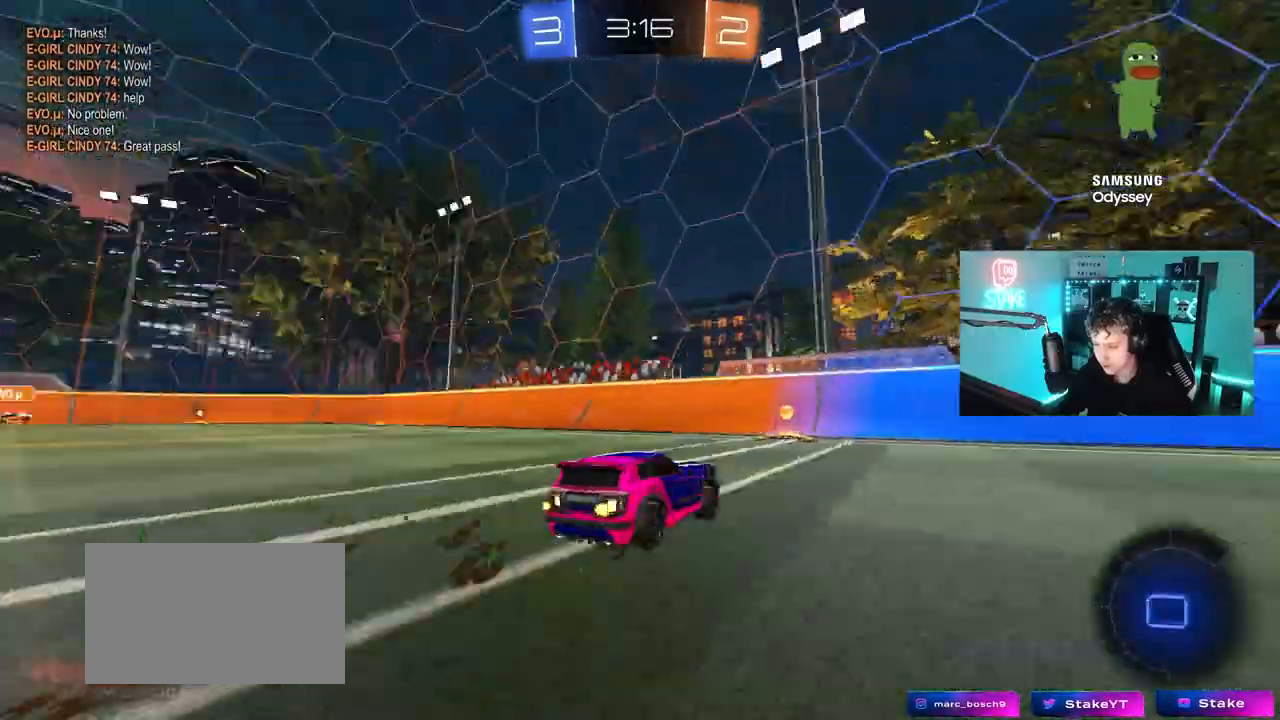
{"keys": ["a", "w"], "mouse": ["left"], "mouse_move": "still", "events": [[150, "a", "up"], [150, "space", "up"], [233, "a", "down"], [233, "shift", "down"], [333, "shift", "up"]]}
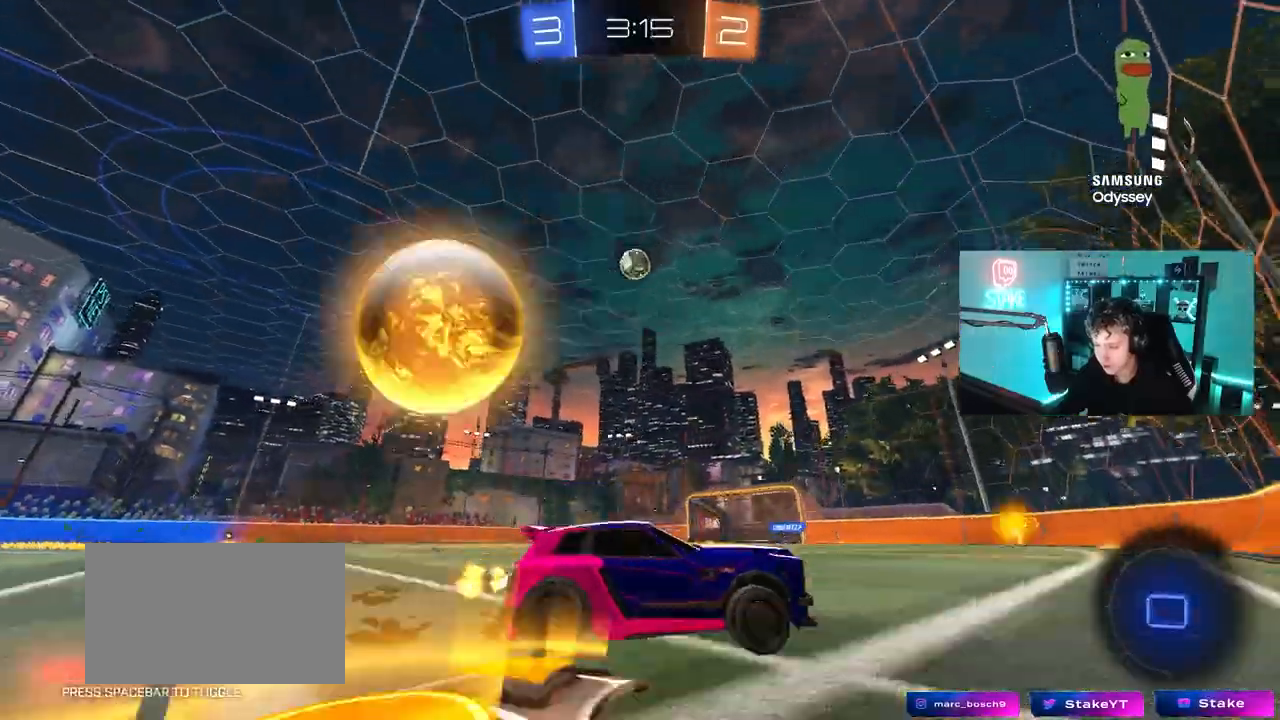
{"keys": ["w"], "mouse": [], "mouse_move": "still", "events": [[67, "a", "up"], [217, "a", "down"], [500, "a", "up"], [500, "mouse_left", "up"]]}
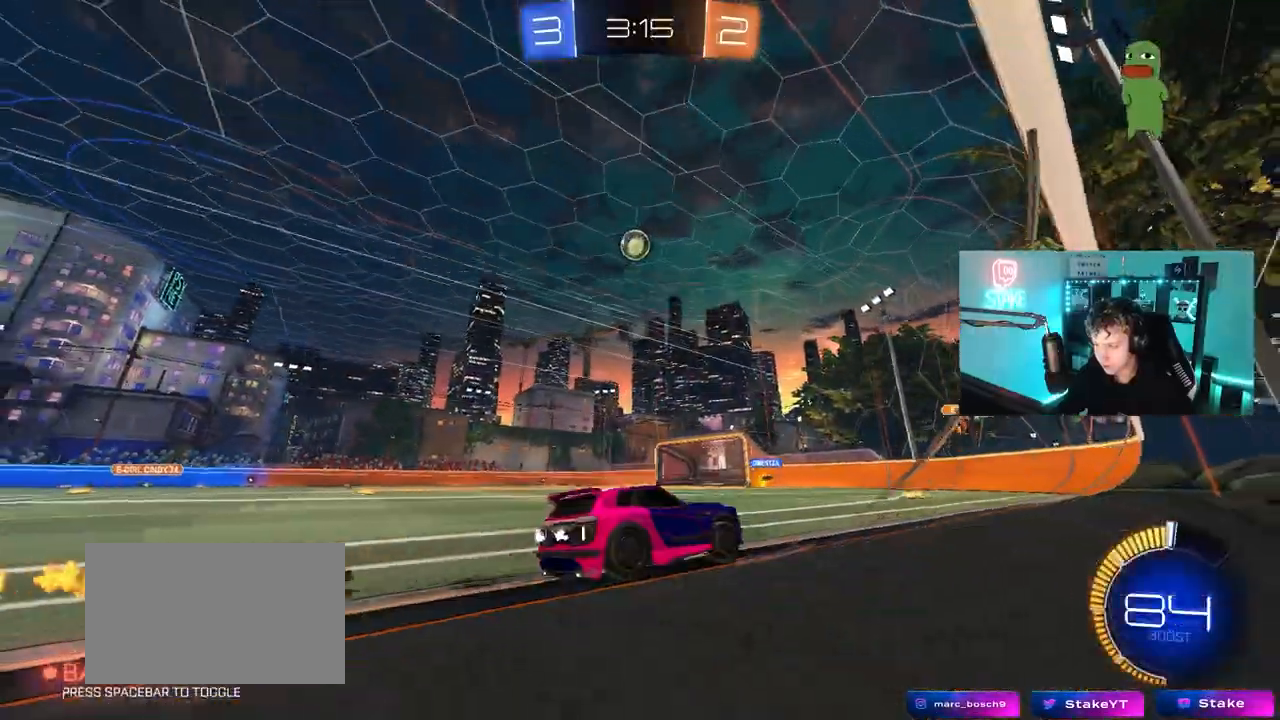
{"keys": ["a"], "mouse": ["right"], "mouse_move": "still", "events": [[467, "w", "up"], [500, "a", "down"], [500, "mouse_right", "down"]]}
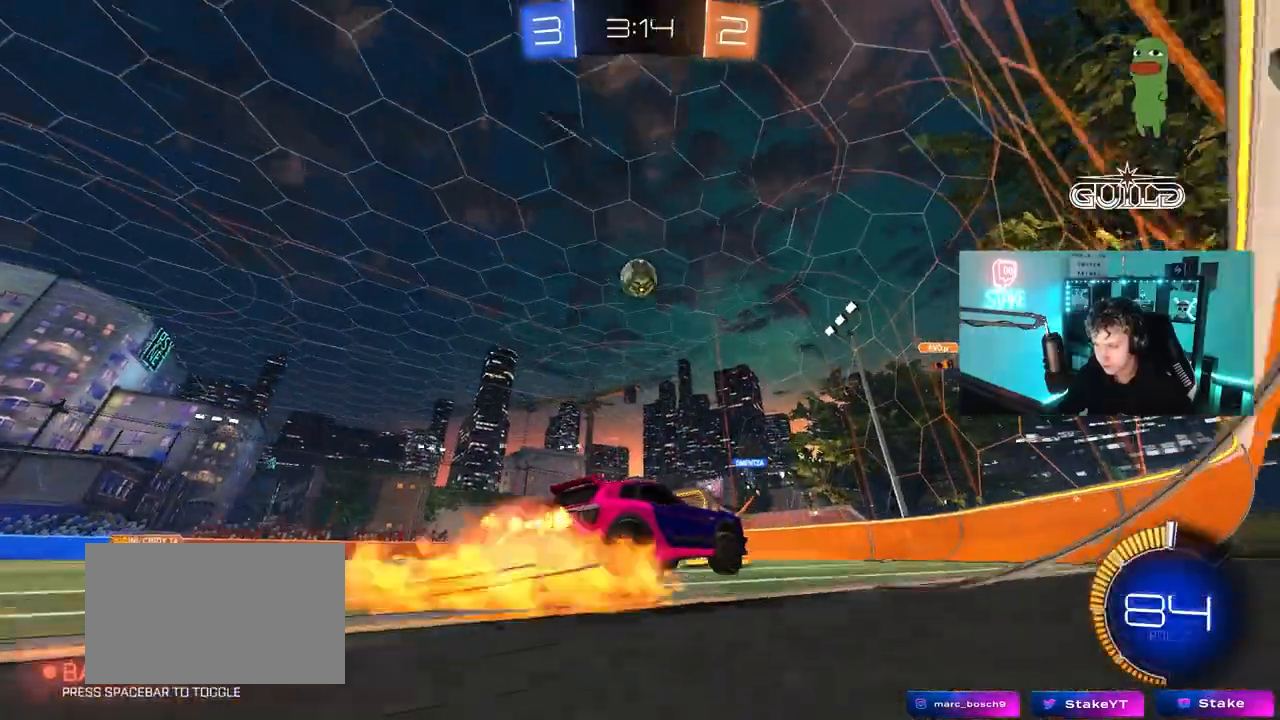
{"keys": ["a", "shift", "w"], "mouse": [], "mouse_move": "still", "events": [[50, "s", "down"], [150, "a", "up"], [150, "s", "up"], [200, "mouse_right", "up"], [383, "shift", "down"], [433, "a", "down"], [433, "w", "down"]]}
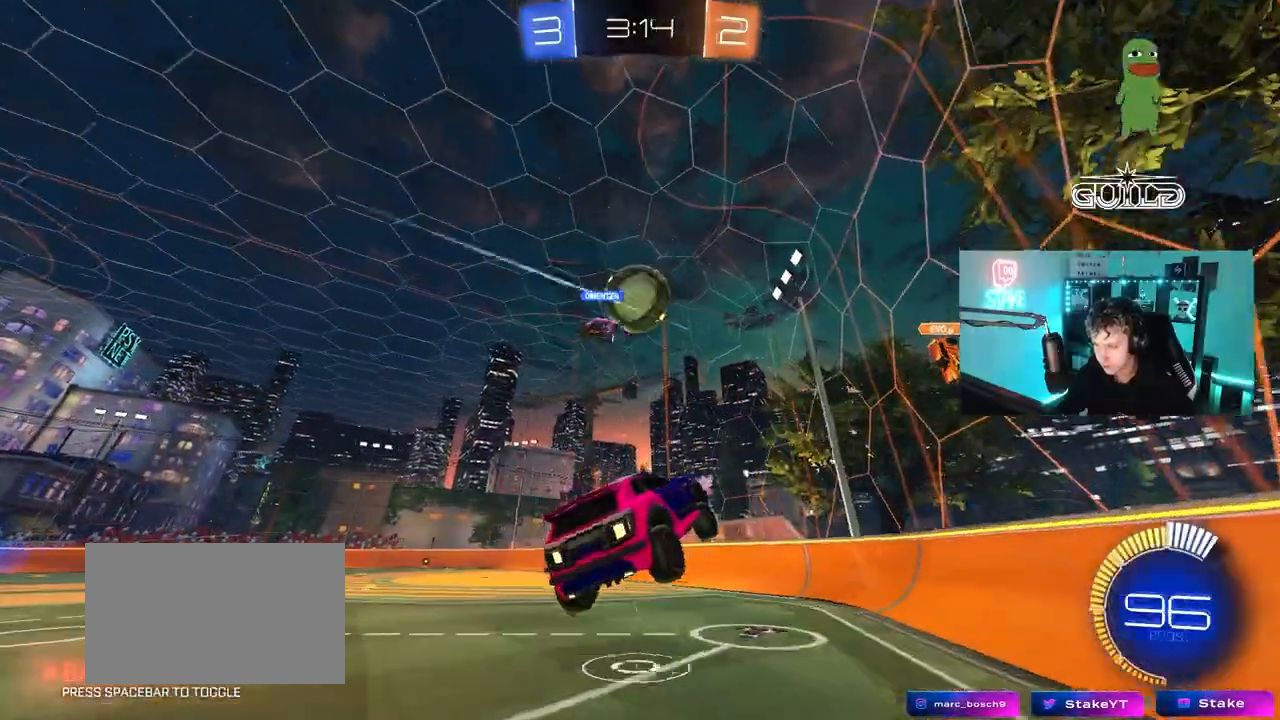
{"keys": ["d"], "mouse": [], "mouse_move": "still", "events": [[17, "shift", "up"], [117, "w", "up"], [167, "a", "up"], [350, "d", "down"], [400, "s", "down"], [483, "s", "up"]]}
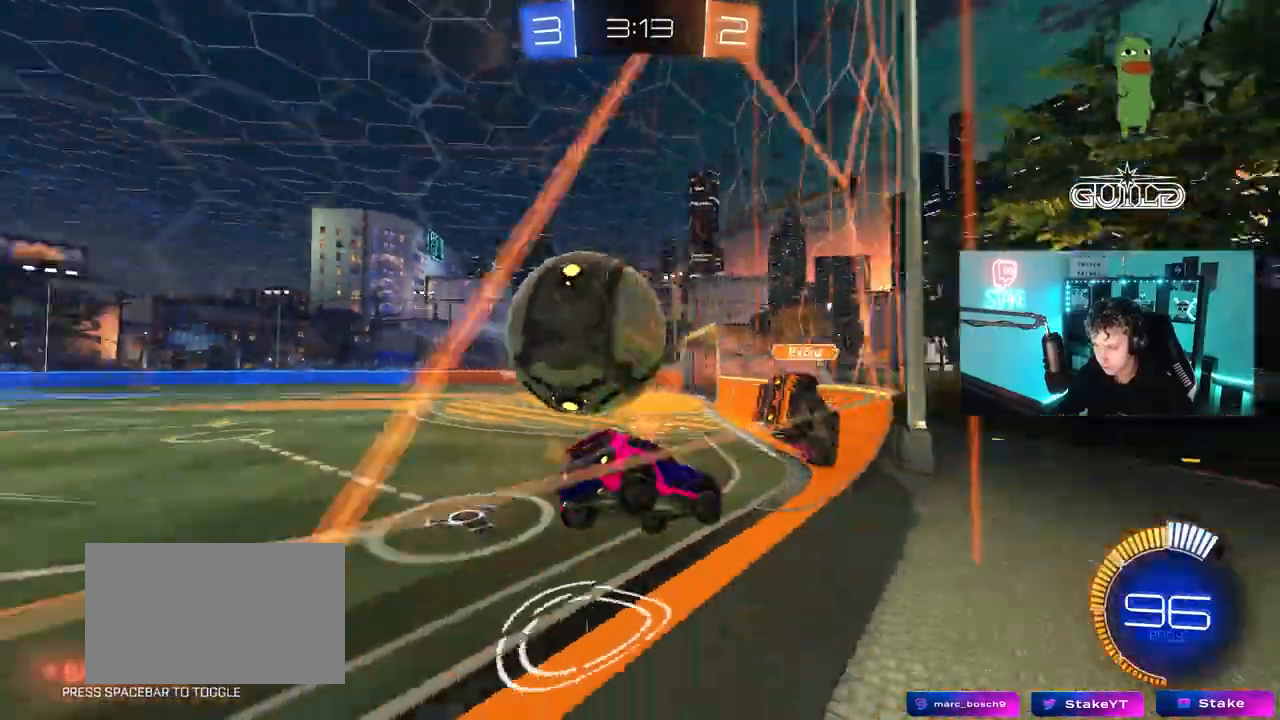
{"keys": ["a", "w"], "mouse": ["left"], "mouse_move": "still", "events": [[83, "mouse_left", "down"], [133, "w", "down"], [233, "a", "down"], [233, "d", "up"]]}
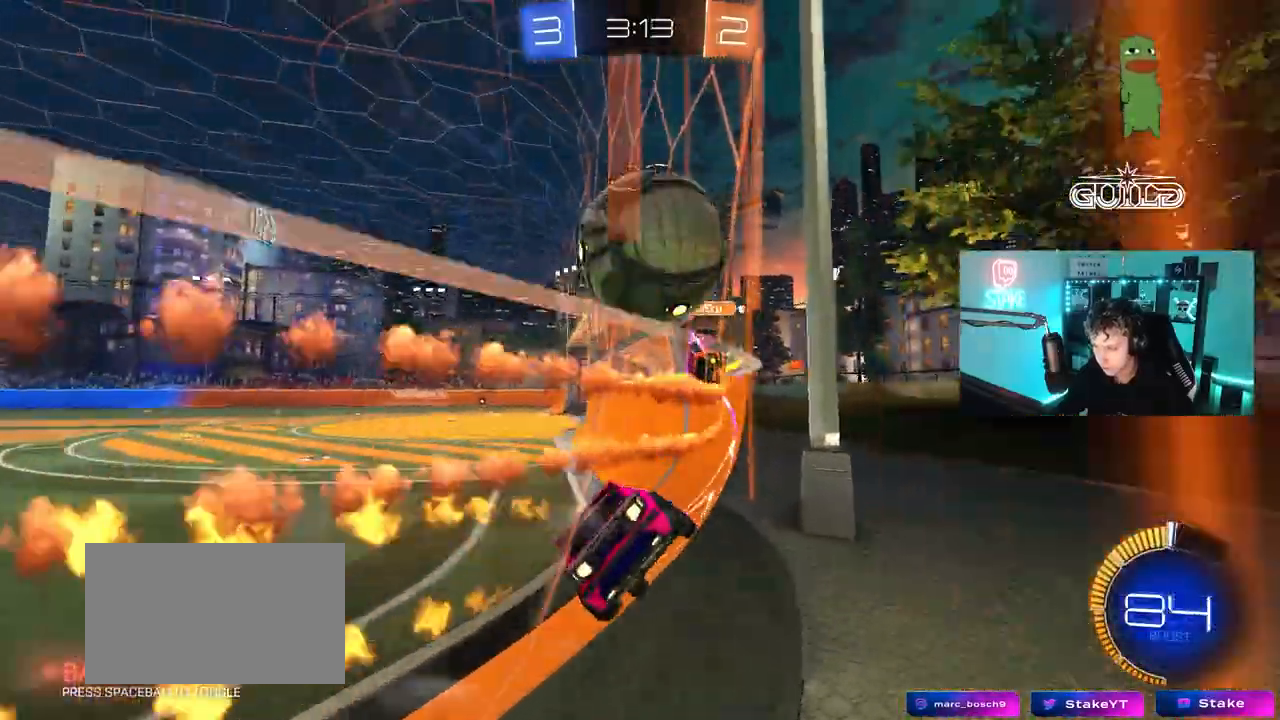
{"keys": [], "mouse": [], "mouse_move": "still", "events": [[50, "mouse_left", "up"], [333, "w", "up"], [383, "a", "up"]]}
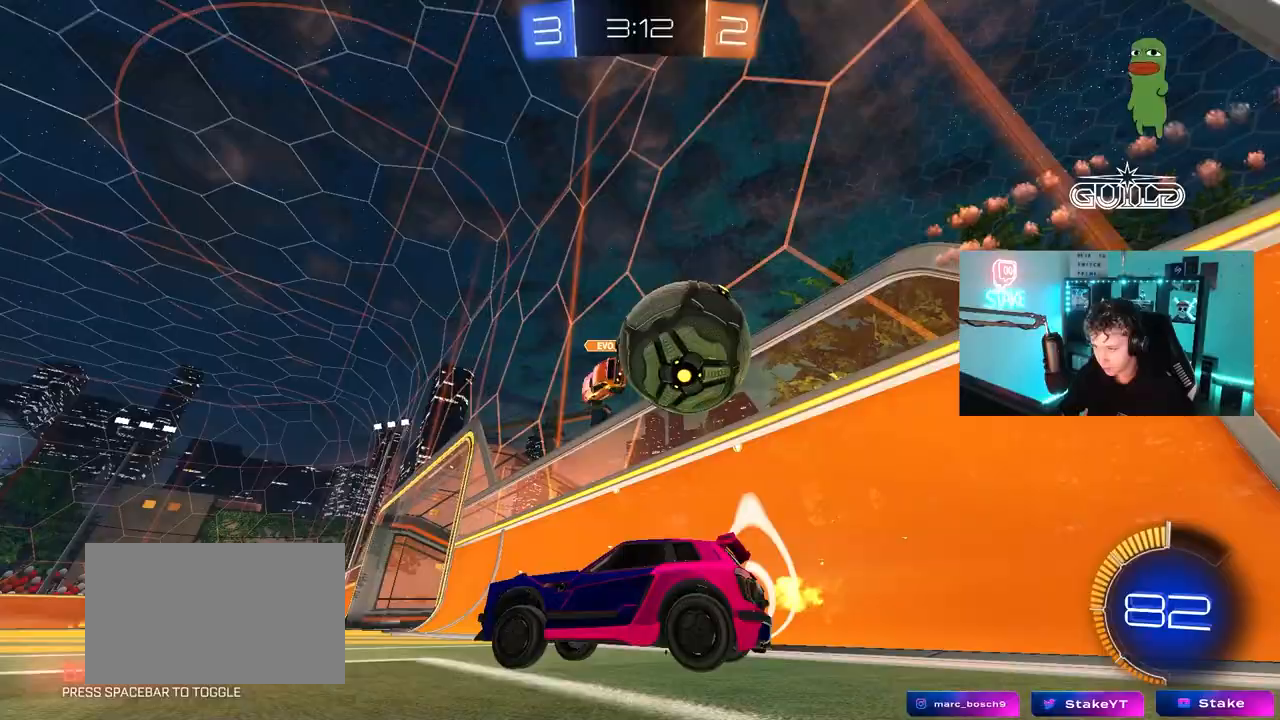
{"keys": ["w"], "mouse": [], "mouse_move": "still", "events": [[17, "d", "down"], [67, "d", "up"], [67, "s", "down"], [117, "a", "down"], [217, "a", "up"], [250, "d", "down"], [250, "s", "up"], [400, "w", "down"], [450, "d", "up"], [450, "mouse_left", "down"], [483, "mouse_left", "up"]]}
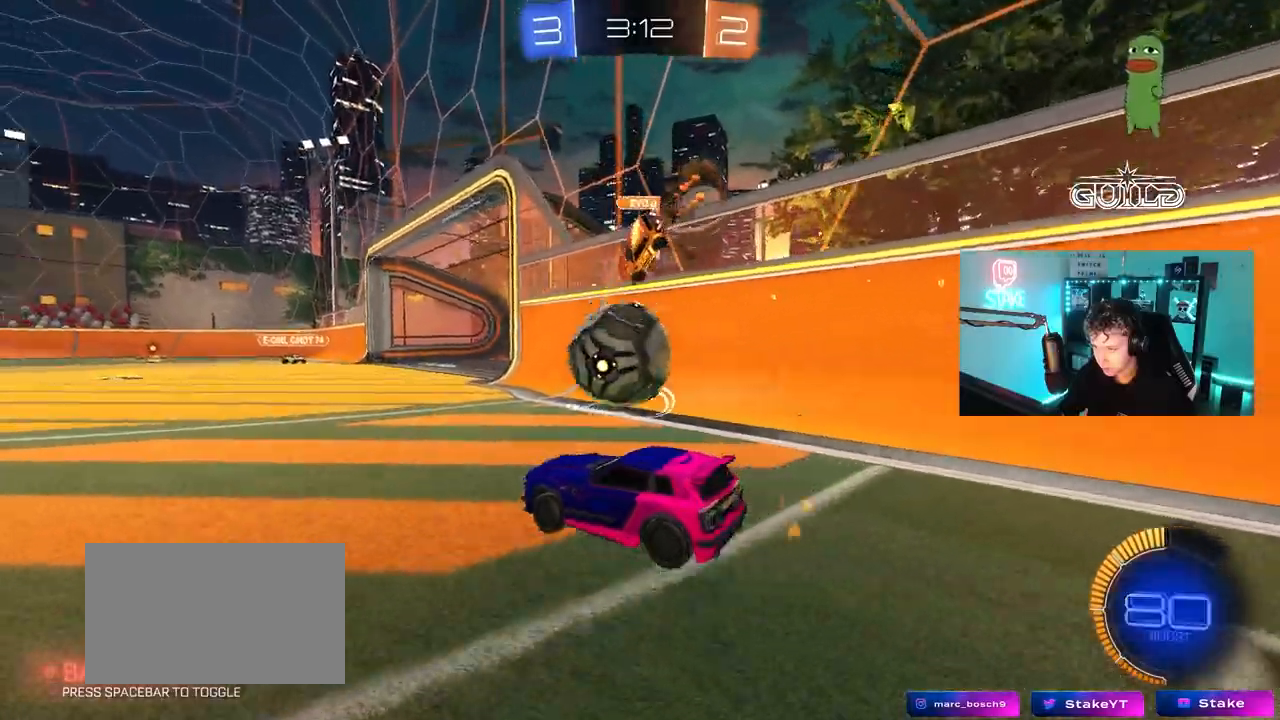
{"keys": [], "mouse": [], "mouse_move": "still", "events": [[33, "a", "down"], [83, "mouse_left", "down"], [183, "a", "up"], [217, "mouse_left", "up"], [217, "w", "up"], [367, "d", "down"], [367, "s", "down"], [467, "d", "up"], [467, "s", "up"]]}
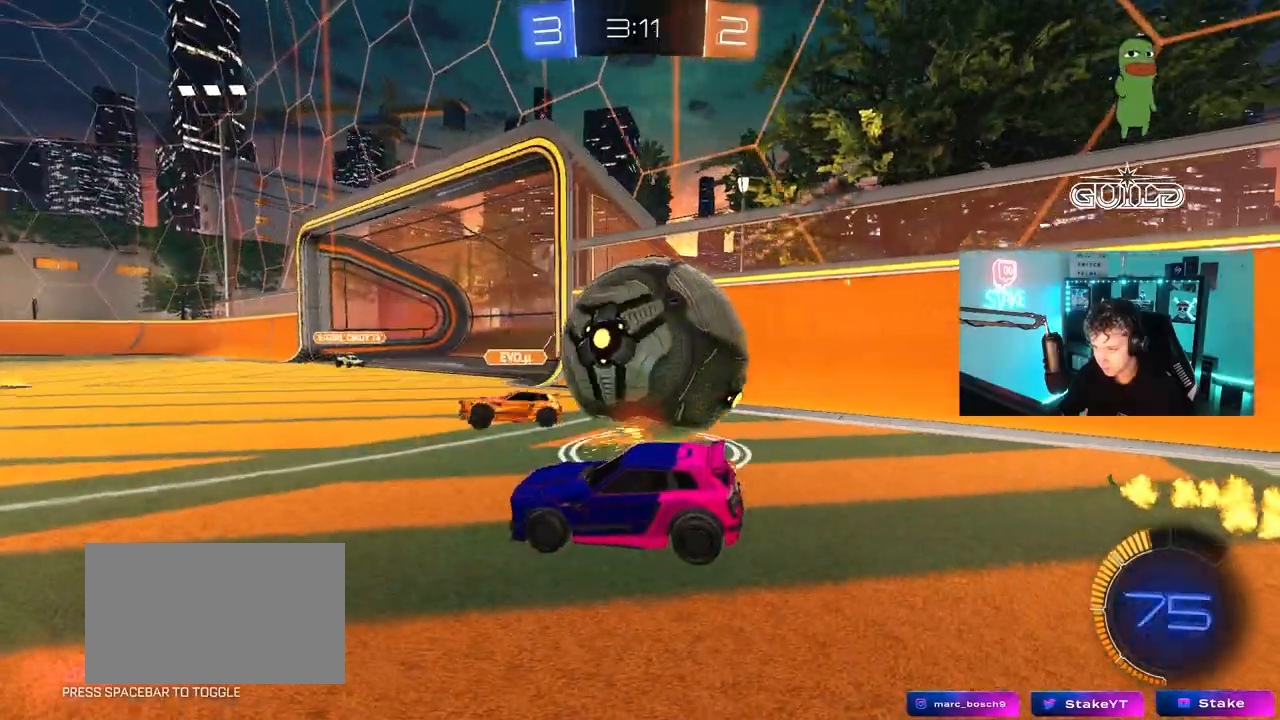
{"keys": [], "mouse": [], "mouse_move": "still", "events": [[50, "d", "down"], [100, "w", "down"], [200, "shift", "down"], [283, "shift", "up"], [283, "w", "up"], [433, "d", "up"]]}
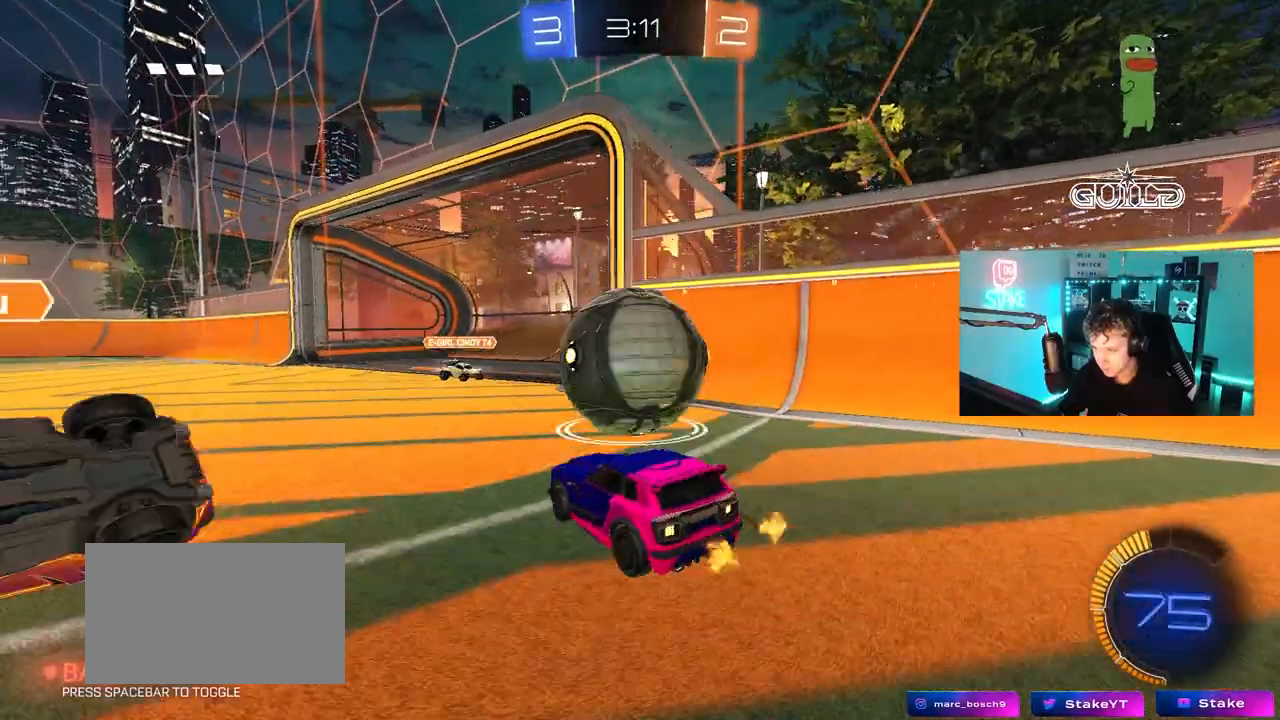
{"keys": ["a", "s", "shift"], "mouse": ["left", "right"], "mouse_move": "still", "events": [[67, "mouse_right", "down"], [117, "mouse_right", "up"], [167, "a", "down"], [167, "w", "down"], [217, "mouse_left", "down"], [300, "shift", "down"], [300, "w", "up"], [350, "mouse_right", "down"], [350, "w", "down"], [450, "s", "down"], [450, "w", "up"]]}
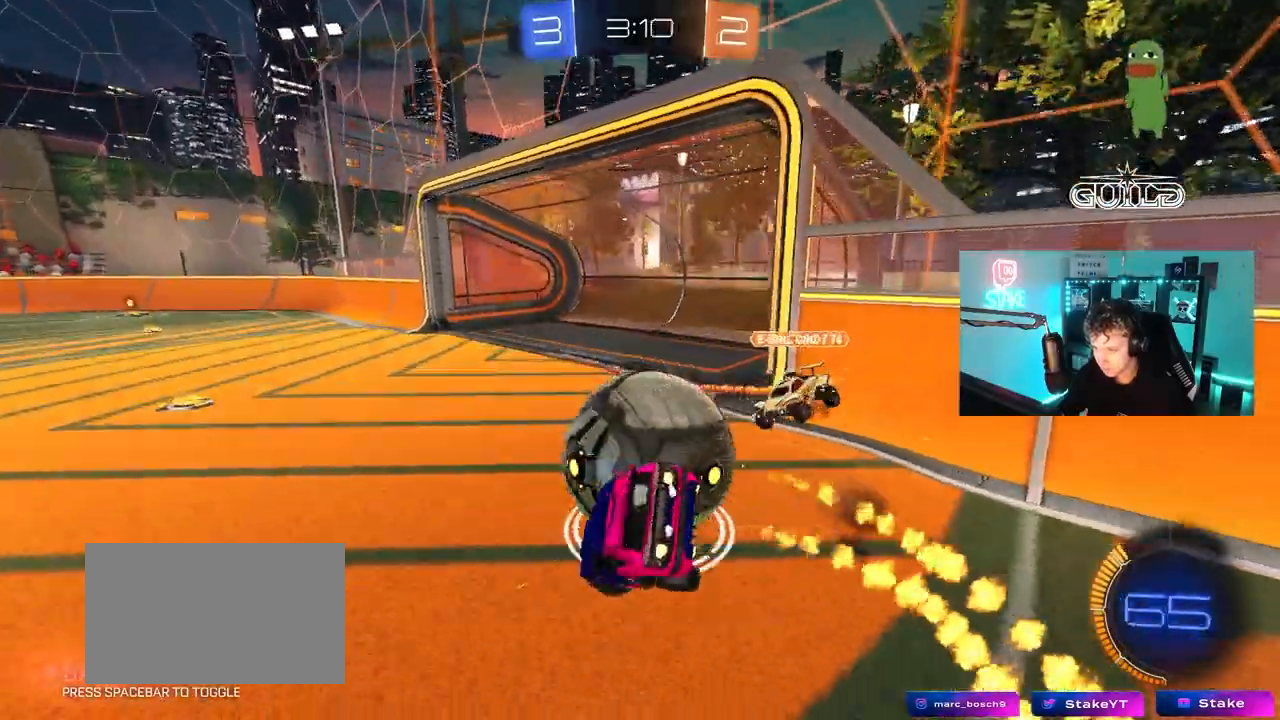
{"keys": ["a", "shift", "w"], "mouse": [], "mouse_move": "still", "events": [[17, "mouse_left", "up"], [33, "mouse_right", "up"], [317, "s", "up"], [467, "w", "down"]]}
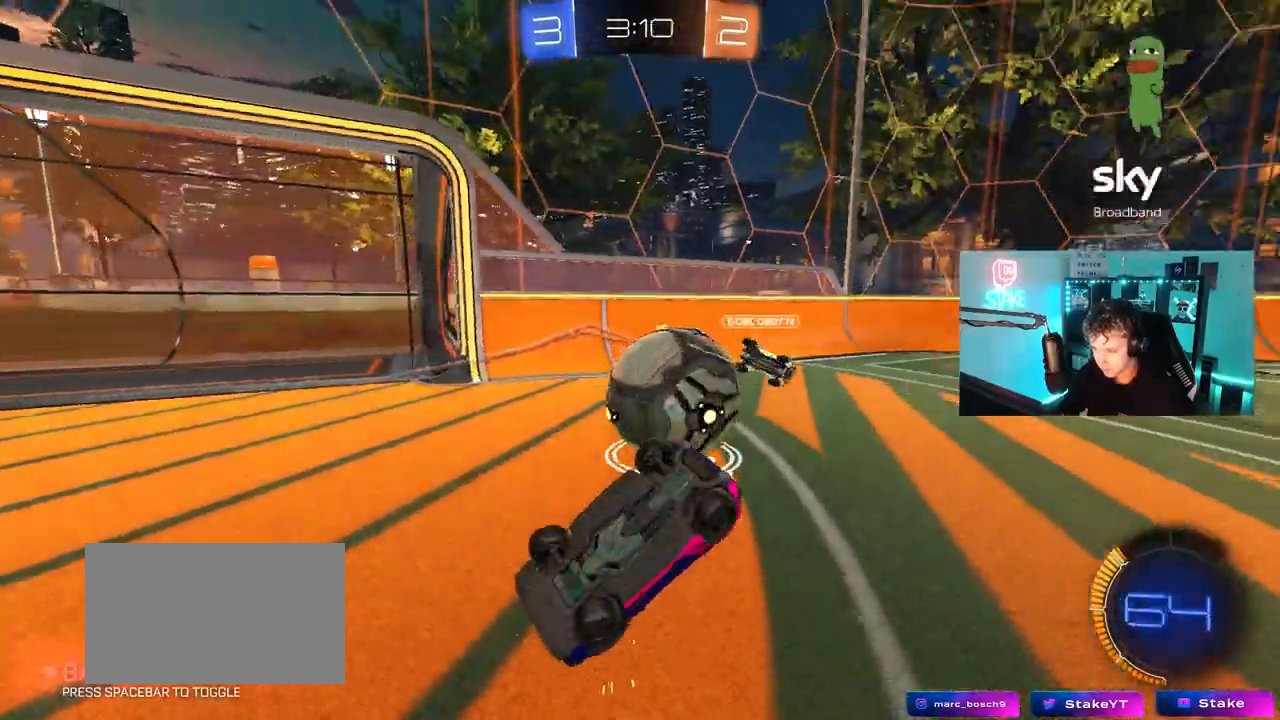
{"keys": ["a", "w"], "mouse": [], "mouse_move": "still", "events": [[100, "w", "up"], [233, "w", "down"], [283, "w", "up"], [333, "w", "down"], [383, "shift", "up"]]}
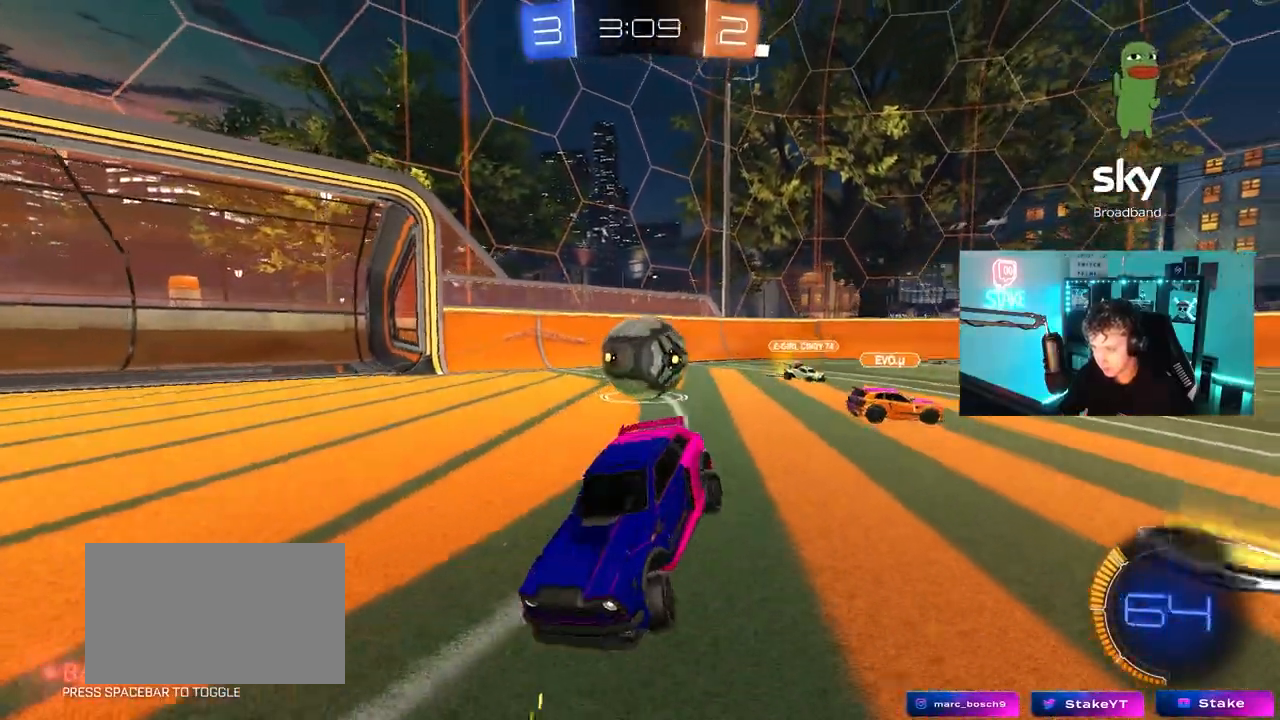
{"keys": ["d", "w"], "mouse": [], "mouse_move": "still", "events": [[167, "a", "up"], [167, "d", "down"], [300, "w", "up"], [350, "shift", "down"], [350, "w", "down"], [450, "shift", "up"]]}
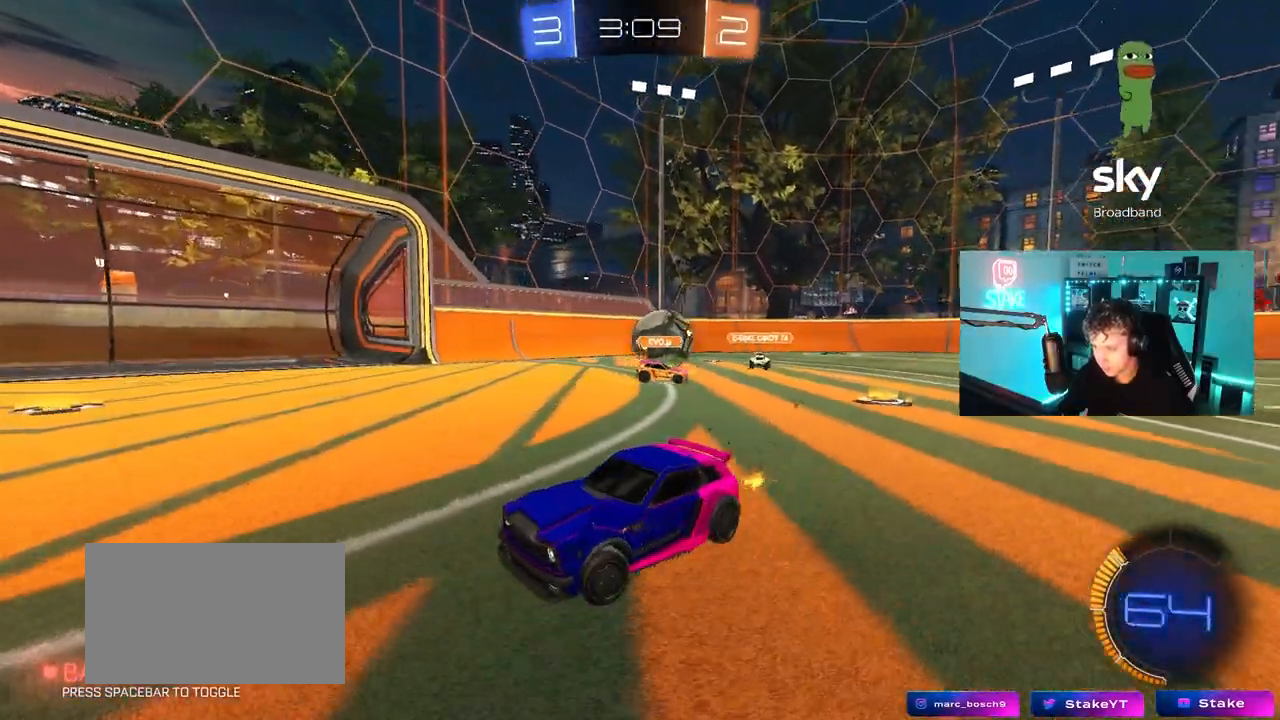
{"keys": ["a", "w"], "mouse": [], "mouse_move": "still", "events": [[133, "a", "down"], [133, "d", "up"], [133, "shift", "down"], [267, "shift", "up"]]}
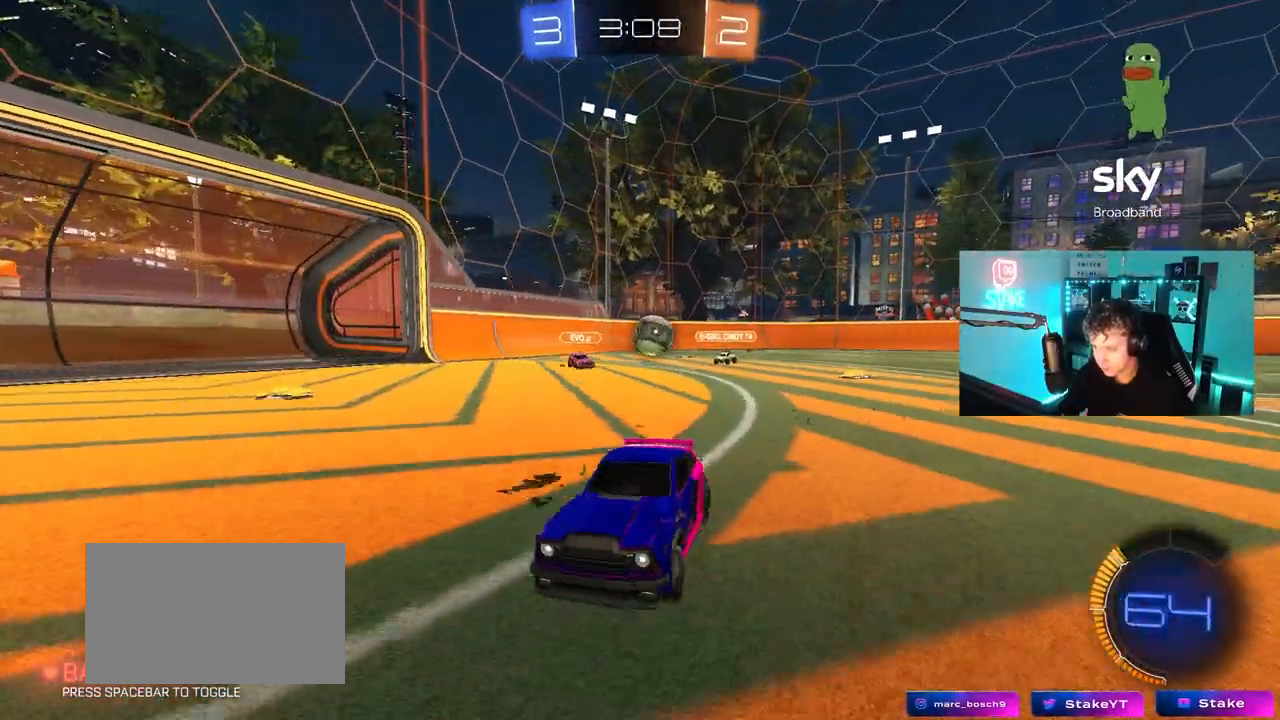
{"keys": ["a", "w"], "mouse": [], "mouse_move": "still", "events": [[100, "shift", "down"], [150, "shift", "up"]]}
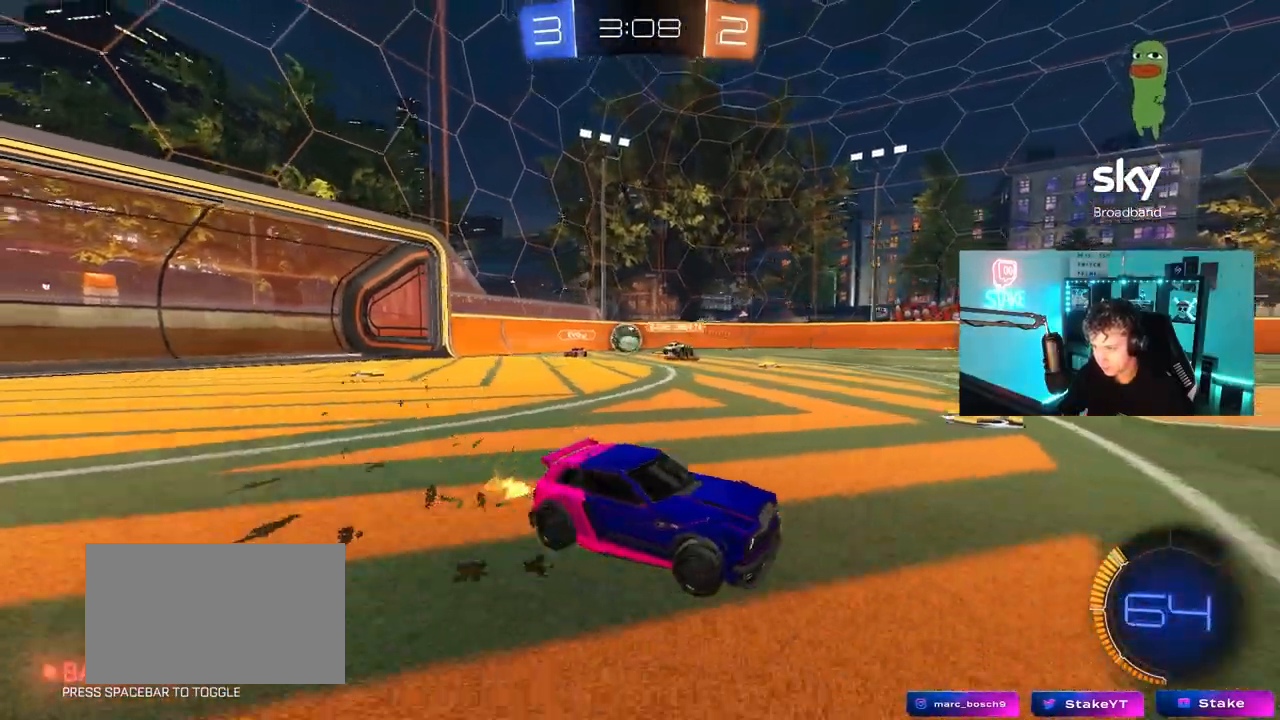
{"keys": ["a", "s", "shift"], "mouse": ["right"], "mouse_move": "down-left", "events": [[217, "a", "up"], [217, "mouse_left", "down"], [217, "mouse_right", "down"], [217, "space", "down"], [300, "a", "down"], [300, "mouse_right", "up"], [300, "shift", "down"], [350, "mouse_right", "down"], [350, "space", "up"], [400, "s", "down"], [400, "w", "up"], [450, "mouse_left", "up"]]}
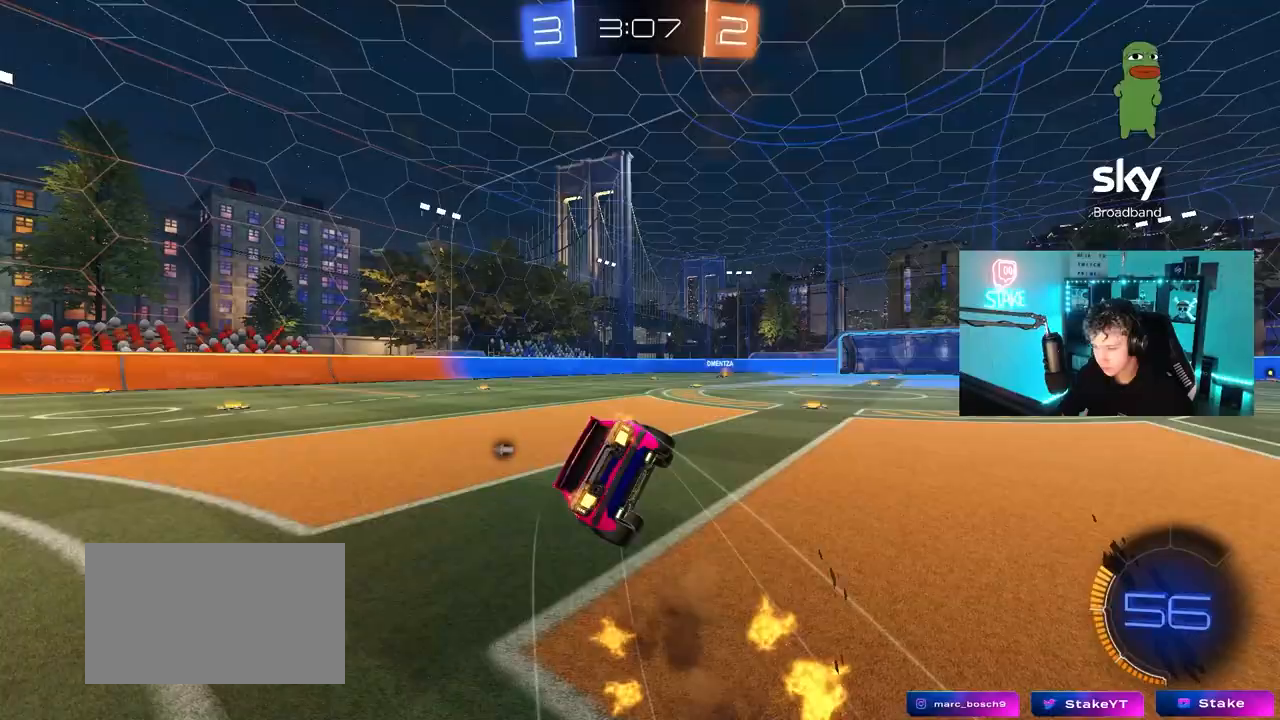
{"keys": ["a", "s", "shift"], "mouse": [], "mouse_move": "still", "events": [[83, "mouse_right", "up"], [83, "space", "down"], [267, "s", "up"], [267, "space", "up"], [367, "s", "down"]]}
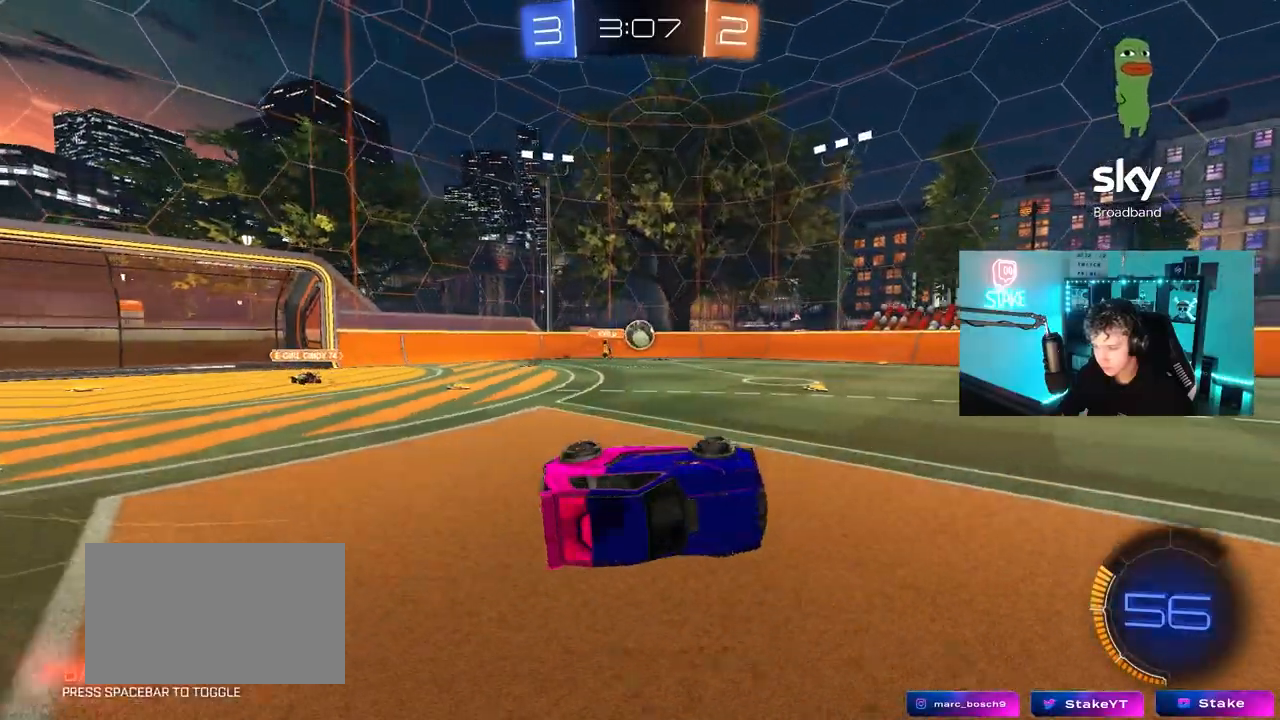
{"keys": ["d", "w"], "mouse": [], "mouse_move": "still", "events": [[100, "shift", "up"], [150, "a", "up"], [150, "s", "up"], [333, "d", "down"], [333, "space", "down"], [383, "w", "down"], [483, "space", "up"]]}